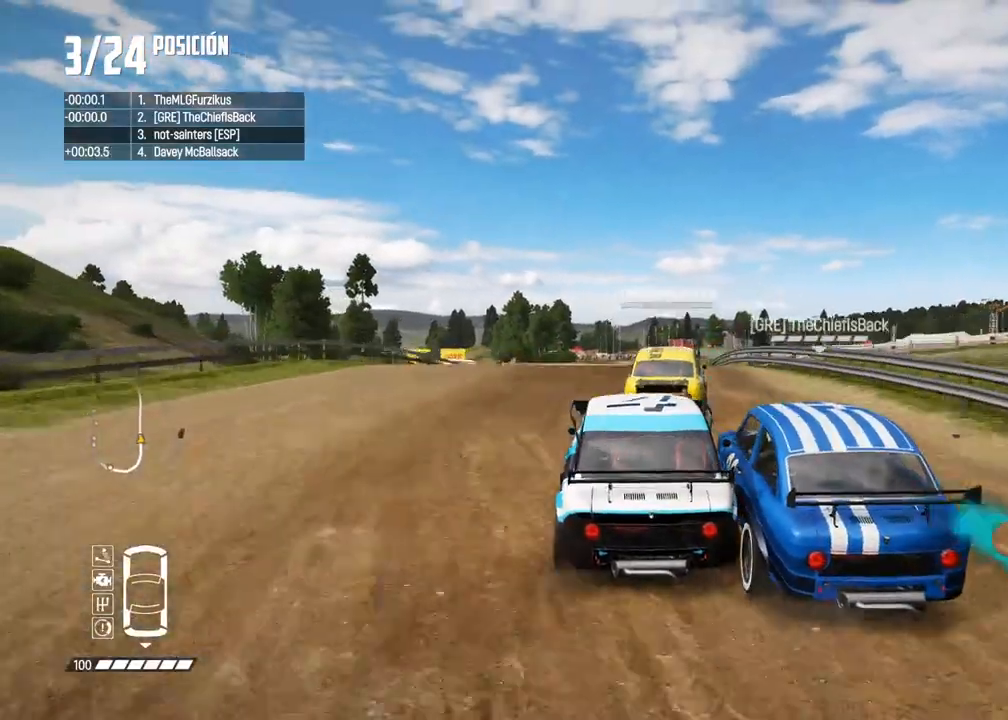
Gameplay with a controller (Xbox layout); each line is a JSON object with the inputs held at the frame after it. "events" lists button and stick changes between this image and that frame as [ms after this image, input, new state], when the widget could be followed in between. Not read: L3 R3.
{"buttons": ["R2"], "left_stick": "right", "right_stick": "center", "events": [[500, "left_stick", "right"]]}
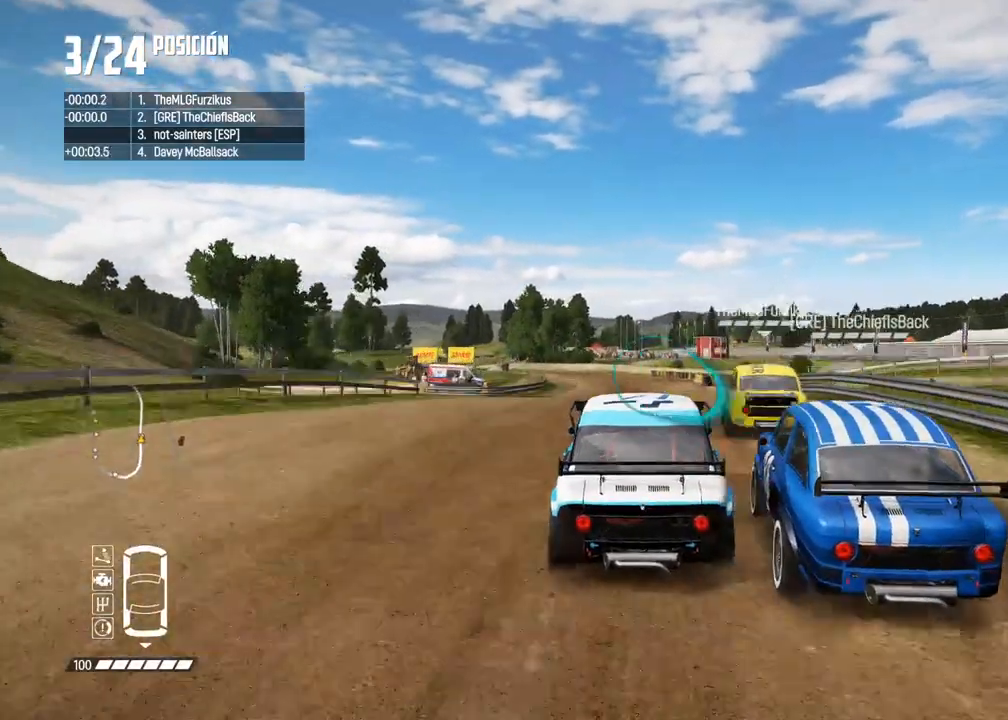
{"buttons": ["R2"], "left_stick": "center", "right_stick": "center", "events": [[167, "right_stick", "up"], [183, "left_stick", "center"], [200, "R1", "down"], [233, "R1", "up"], [267, "right_stick", "center"]]}
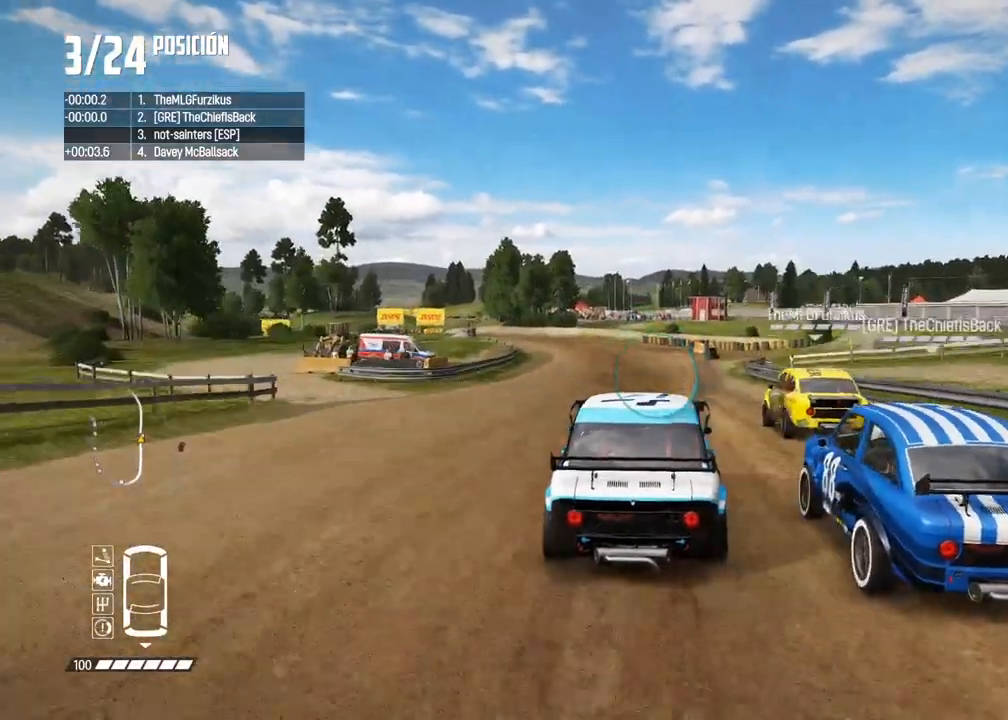
{"buttons": ["R2"], "left_stick": "center", "right_stick": "center", "events": []}
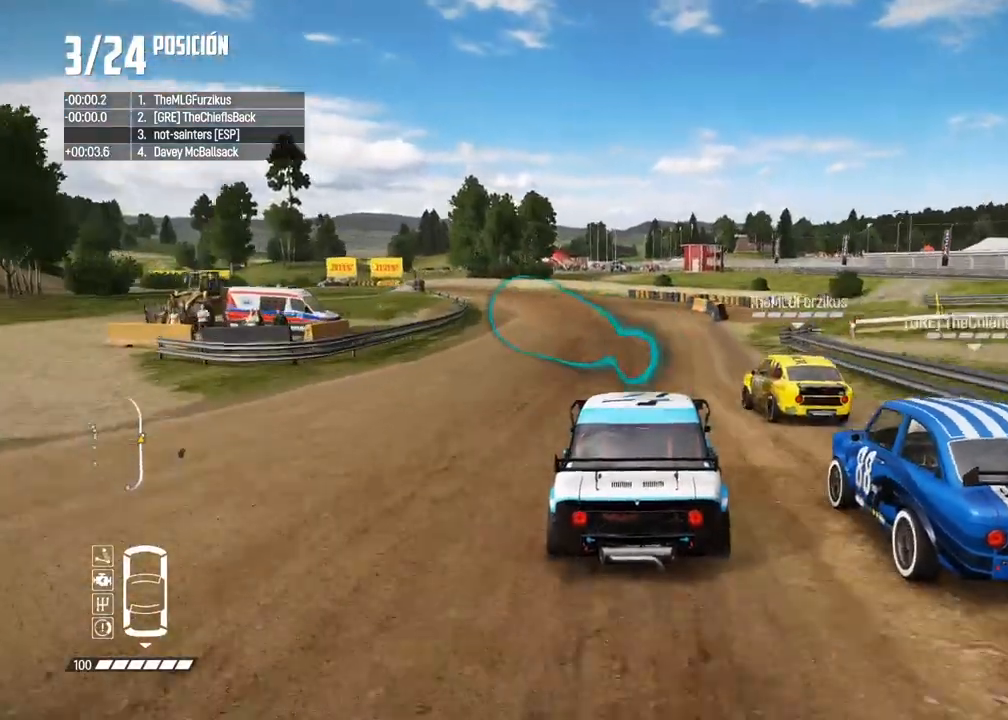
{"buttons": ["R2"], "left_stick": "left", "right_stick": "center", "events": [[150, "left_stick", "left"], [317, "left_stick", "center"], [367, "left_stick", "left"]]}
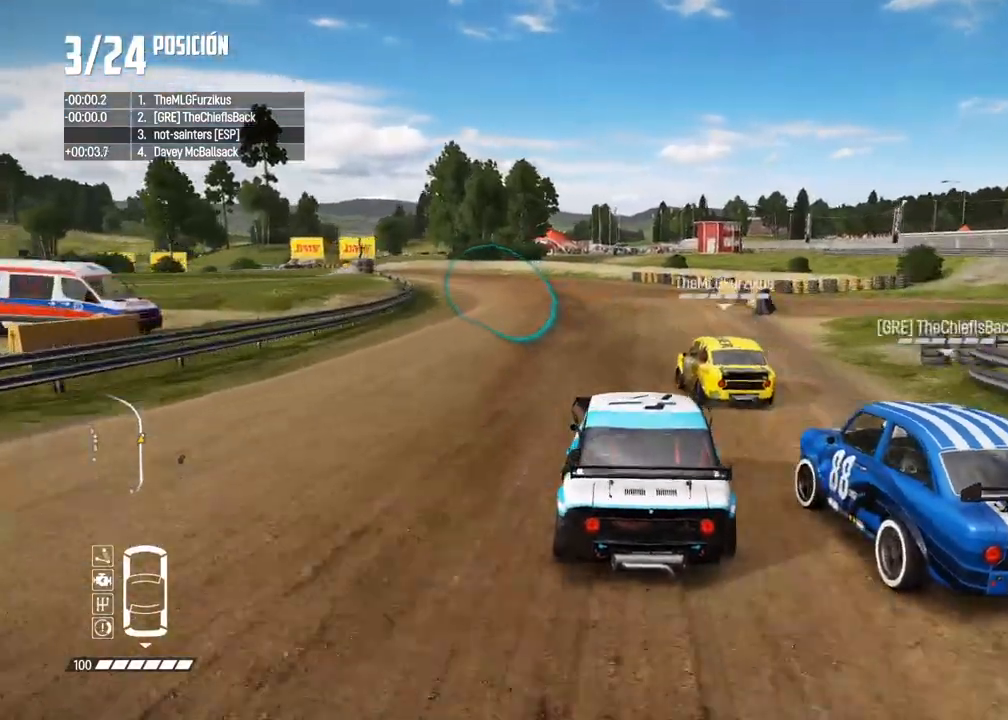
{"buttons": [], "left_stick": "center", "right_stick": "center", "events": [[200, "R2", "up"], [200, "left_stick", "center"], [250, "left_stick", "left"], [267, "R2", "down"], [367, "left_stick", "center"], [383, "R2", "up"]]}
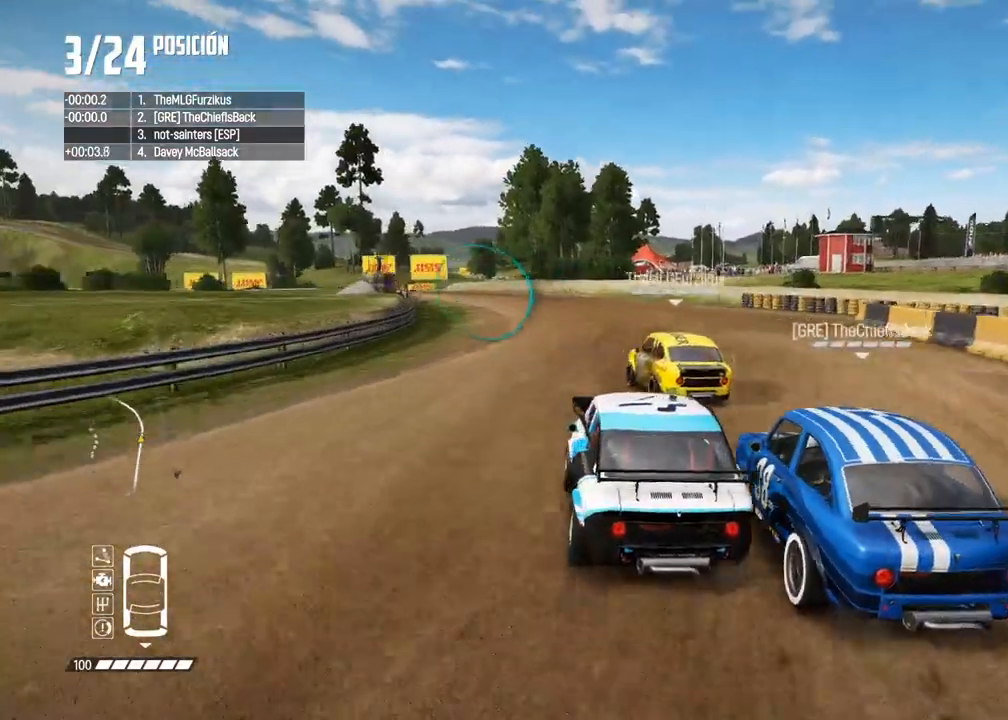
{"buttons": [], "left_stick": "left", "right_stick": "center", "events": [[50, "left_stick", "left"], [67, "R2", "down"], [167, "R2", "up"], [233, "R2", "down"], [500, "R2", "up"]]}
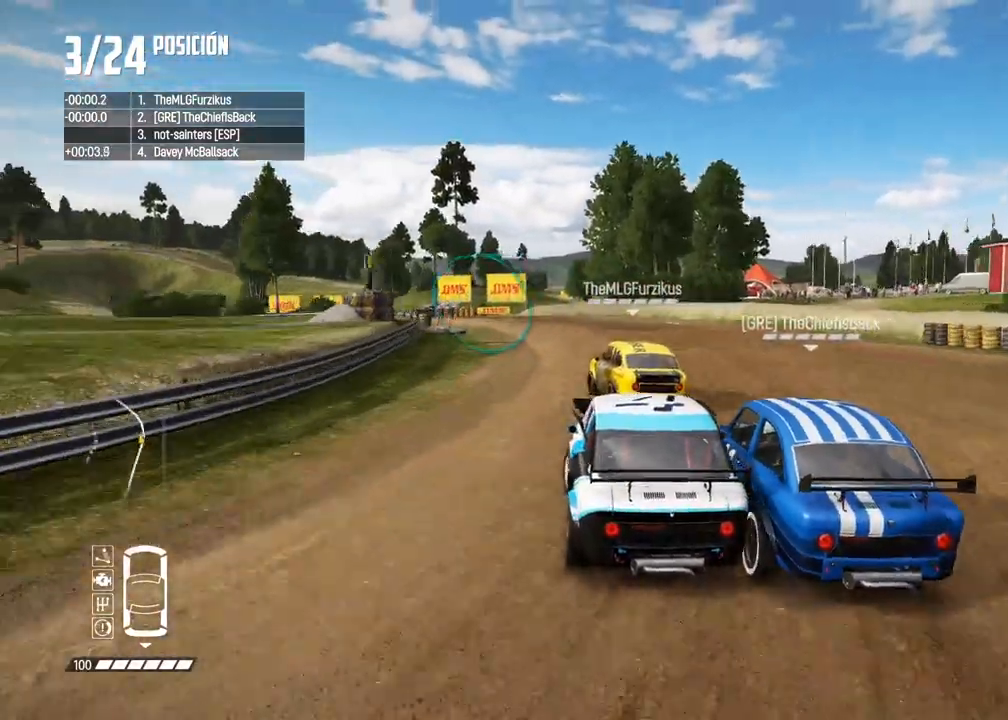
{"buttons": ["R2"], "left_stick": "center", "right_stick": "center", "events": [[67, "R2", "down"], [167, "R2", "up"], [233, "R2", "down"], [250, "left_stick", "center"], [300, "R2", "up"], [317, "left_stick", "left"], [367, "R2", "down"], [433, "left_stick", "center"]]}
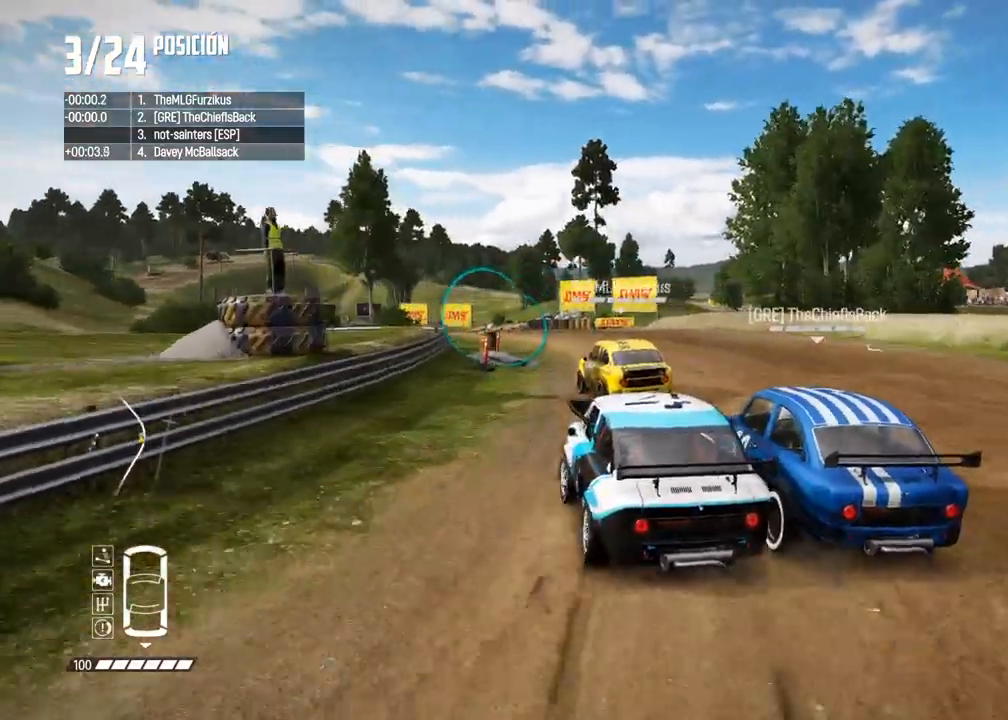
{"buttons": ["R2"], "left_stick": "left", "right_stick": "center", "events": [[83, "left_stick", "right"], [250, "left_stick", "center"], [467, "left_stick", "left"]]}
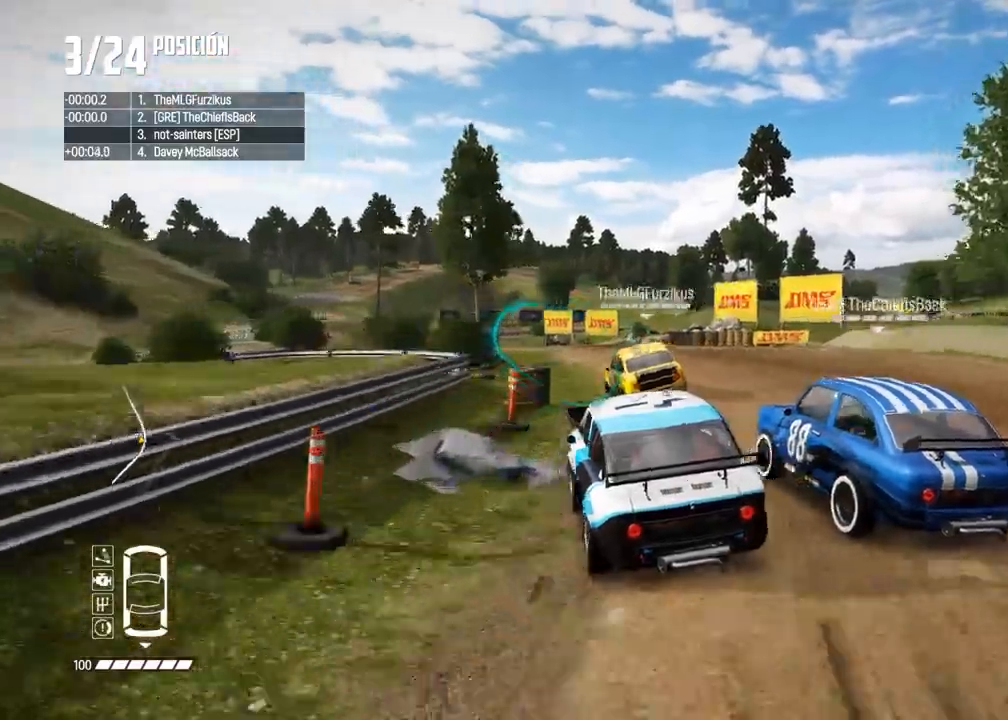
{"buttons": ["R2"], "left_stick": "center", "right_stick": "center", "events": [[167, "left_stick", "center"], [250, "left_stick", "left"], [450, "left_stick", "center"]]}
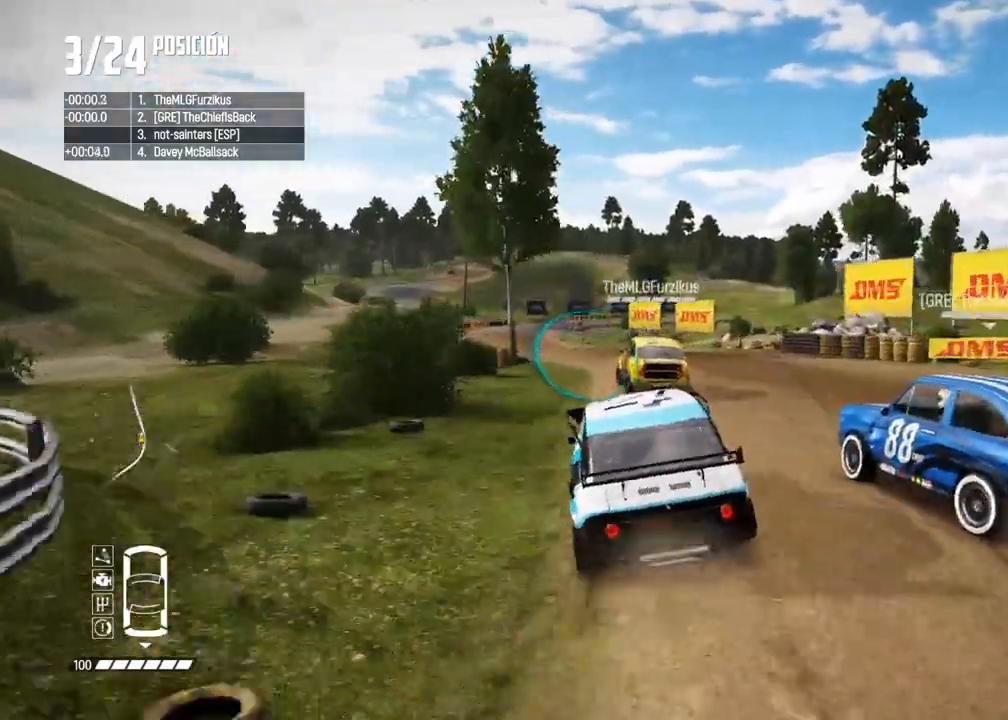
{"buttons": ["R2"], "left_stick": "center", "right_stick": "center", "events": [[83, "left_stick", "left"], [267, "left_stick", "center"], [317, "left_stick", "left"], [483, "left_stick", "center"]]}
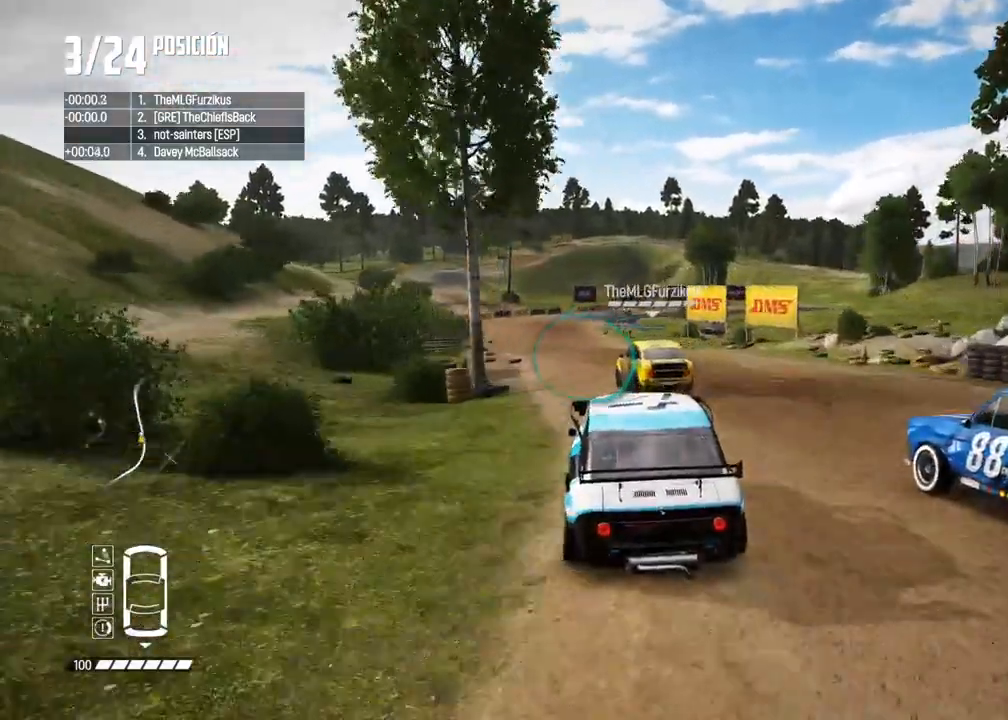
{"buttons": ["R2"], "left_stick": "center", "right_stick": "center", "events": []}
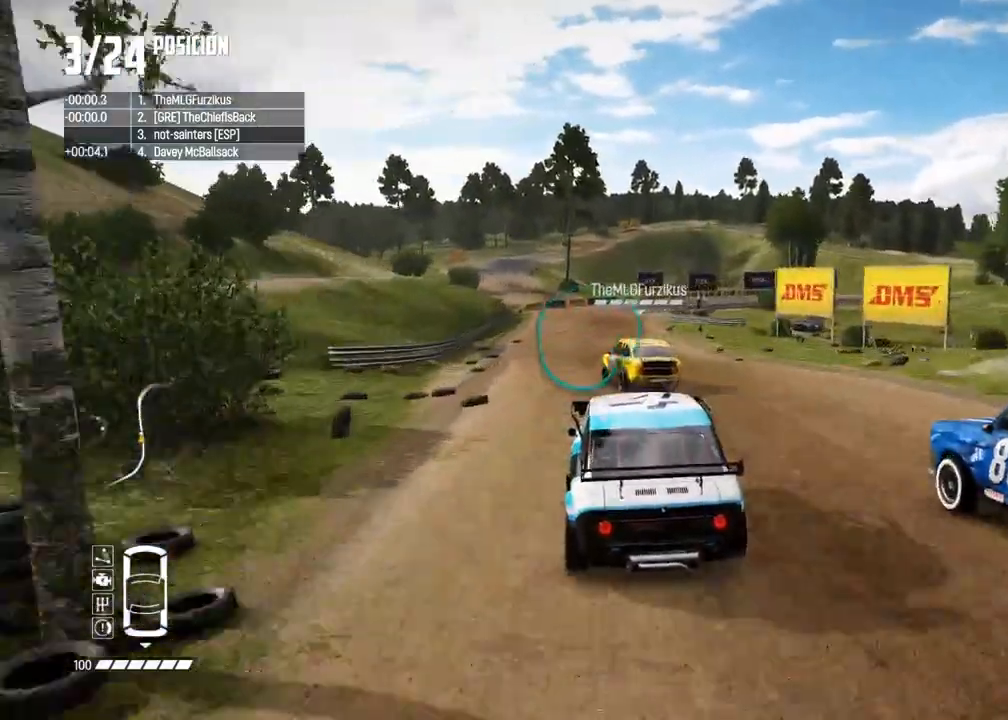
{"buttons": ["R2"], "left_stick": "center", "right_stick": "center", "events": []}
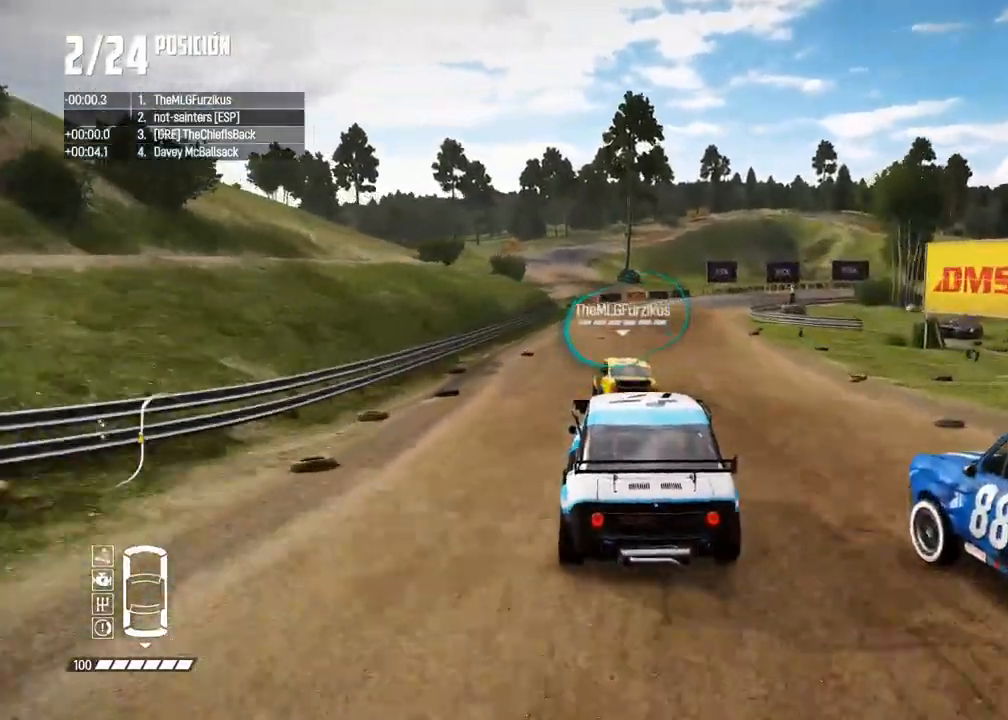
{"buttons": ["R2"], "left_stick": "right", "right_stick": "center", "events": [[233, "left_stick", "right"]]}
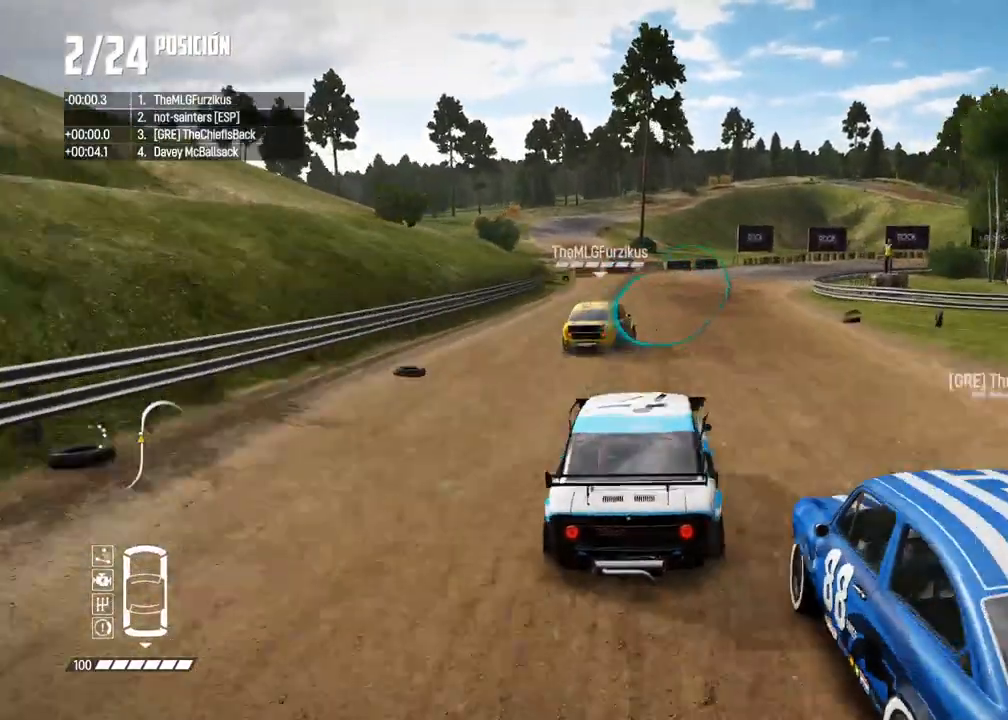
{"buttons": [], "left_stick": "center", "right_stick": "center", "events": [[50, "L2", "down"], [83, "R2", "up"], [200, "left_stick", "center"], [267, "left_stick", "right"], [417, "L2", "up"], [450, "left_stick", "center"]]}
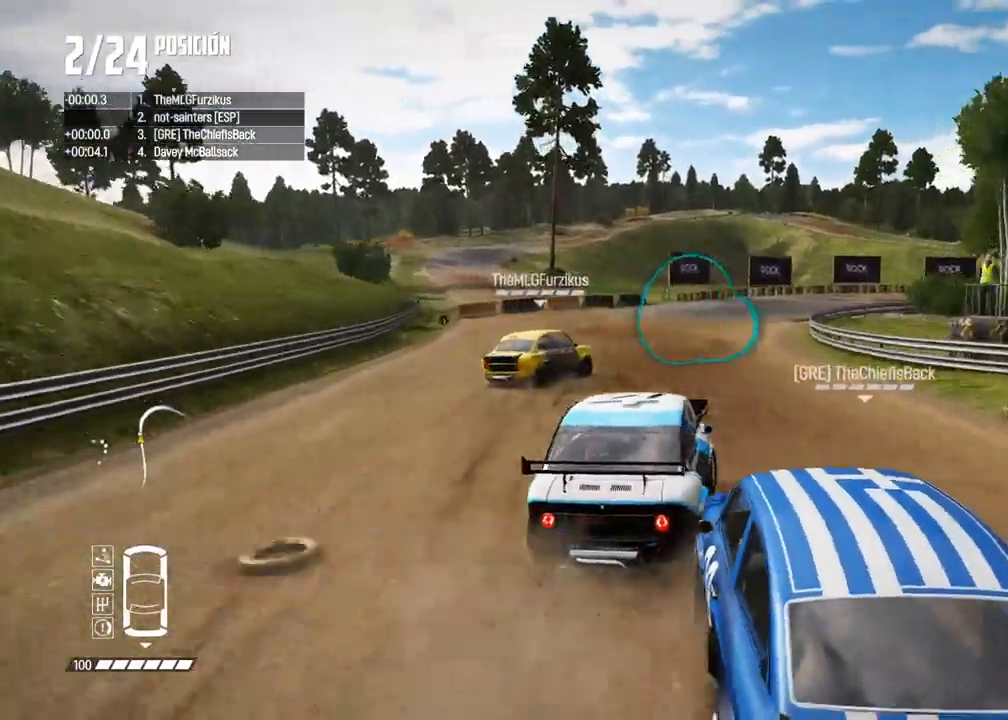
{"buttons": [], "left_stick": "center", "right_stick": "center", "events": [[117, "left_stick", "right"], [183, "left_stick", "center"]]}
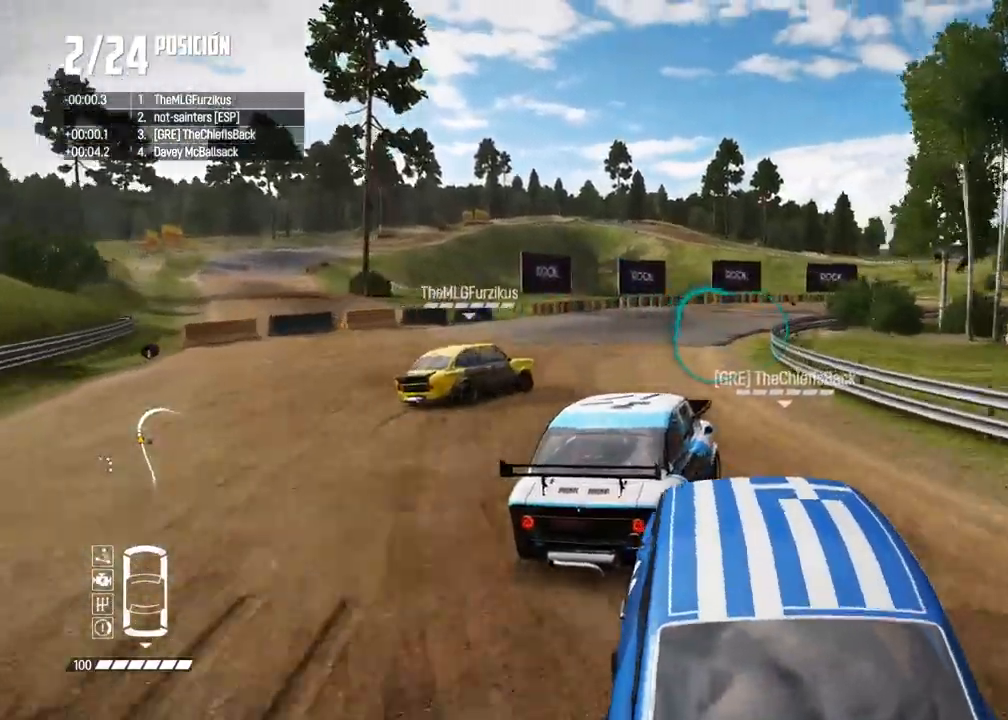
{"buttons": [], "left_stick": "right", "right_stick": "center", "events": [[317, "left_stick", "right"], [333, "right_stick", "up"], [350, "X", "down"], [450, "X", "up"], [483, "right_stick", "center"]]}
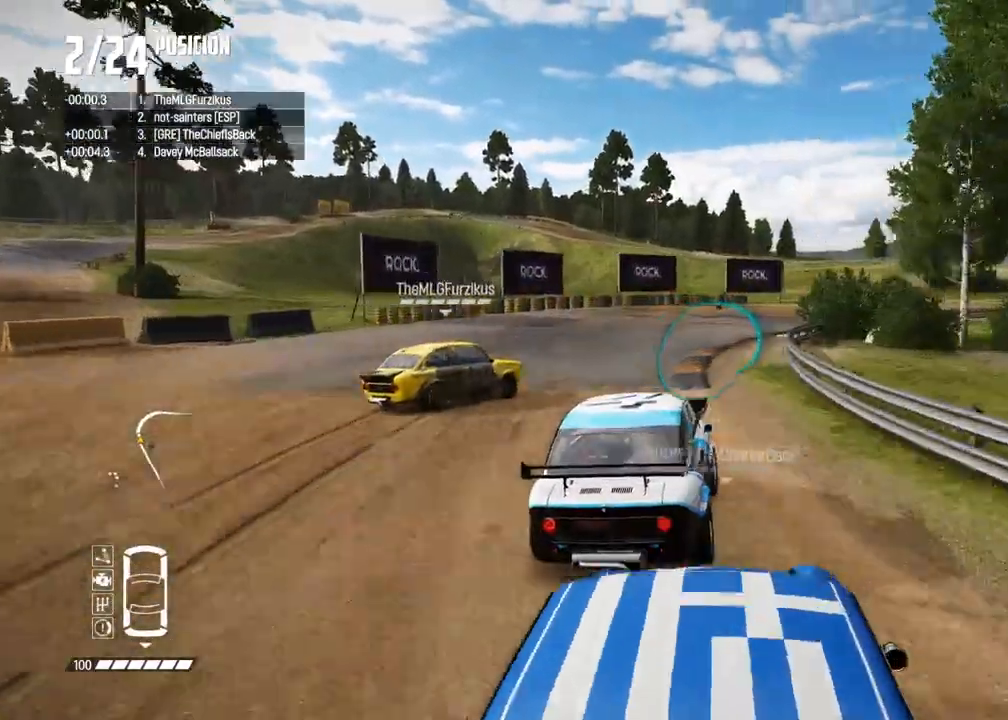
{"buttons": [], "left_stick": "right", "right_stick": "center", "events": []}
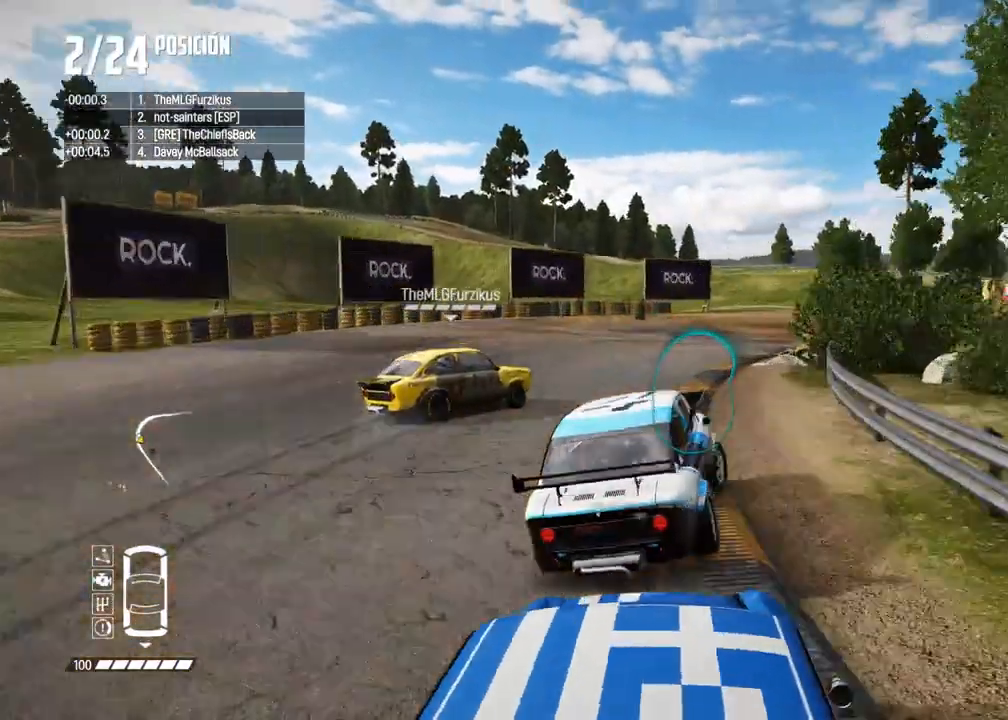
{"buttons": ["R2"], "left_stick": "center", "right_stick": "center", "events": [[33, "left_stick", "center"], [100, "R2", "down"], [100, "left_stick", "right"], [333, "left_stick", "center"]]}
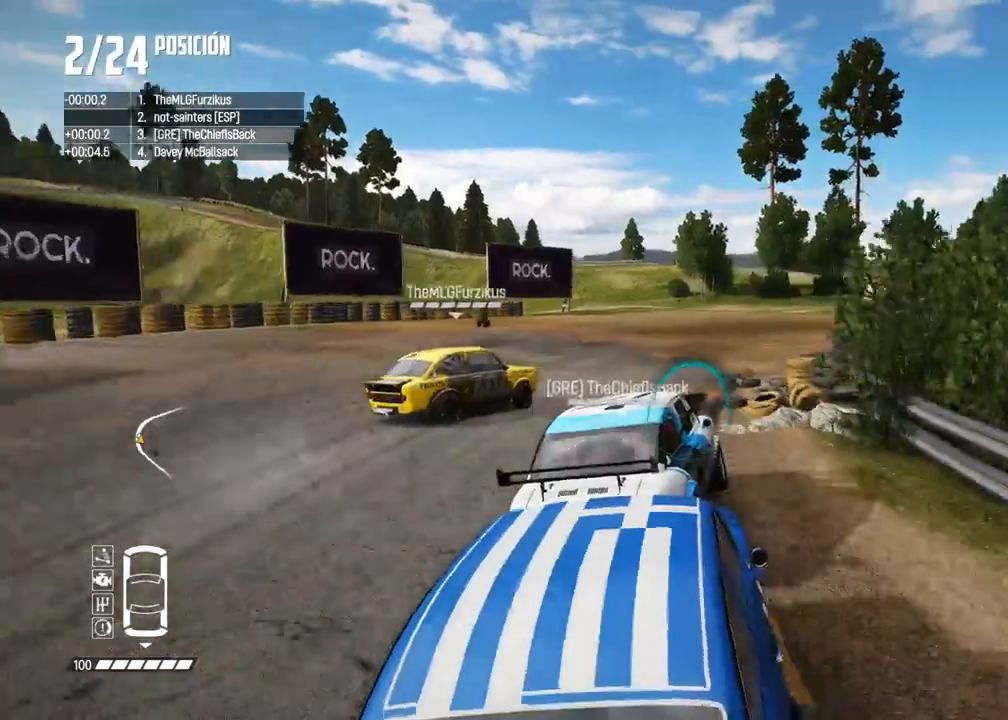
{"buttons": ["R2"], "left_stick": "left", "right_stick": "center", "events": [[17, "left_stick", "right"], [233, "left_stick", "left"]]}
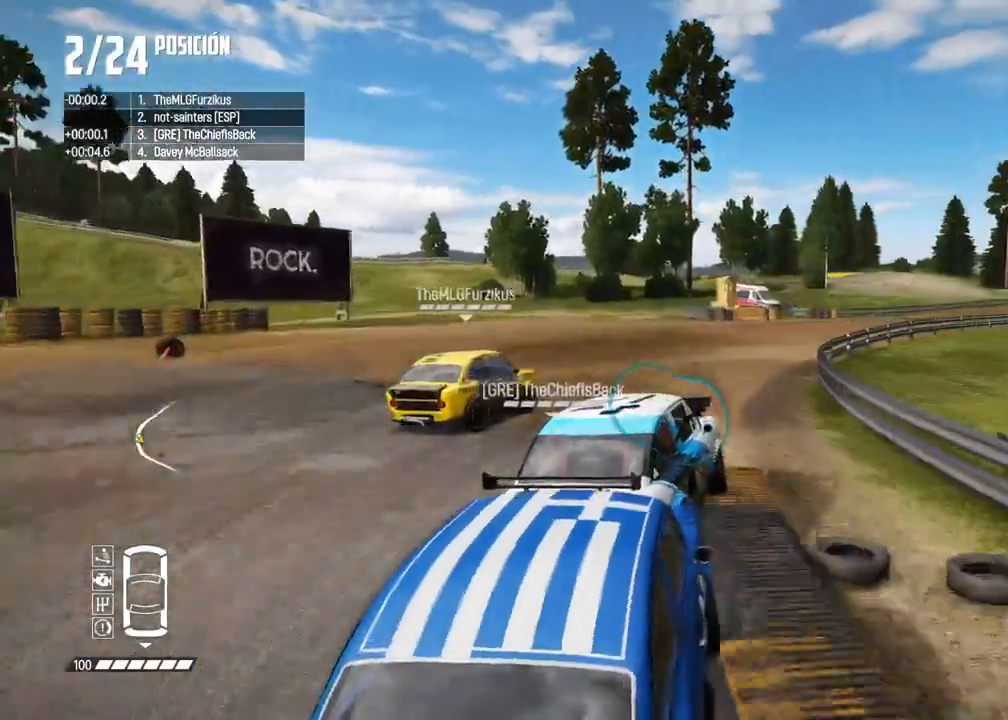
{"buttons": ["R2"], "left_stick": "right", "right_stick": "center", "events": [[17, "left_stick", "center"], [83, "left_stick", "left"], [300, "left_stick", "center"], [417, "left_stick", "right"]]}
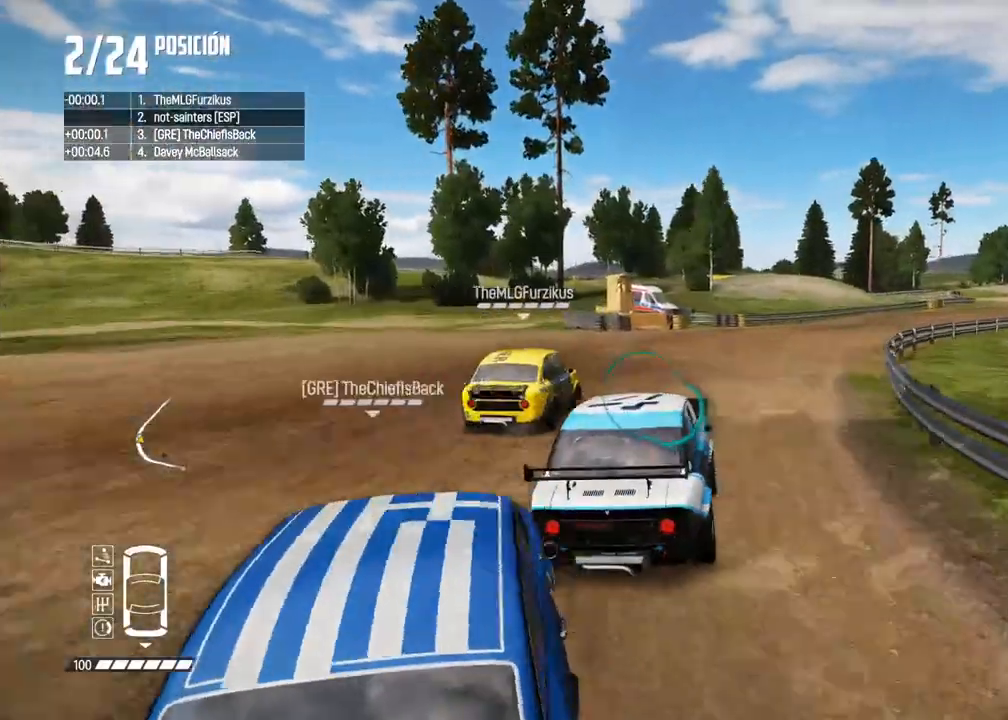
{"buttons": ["R2"], "left_stick": "right", "right_stick": "center", "events": []}
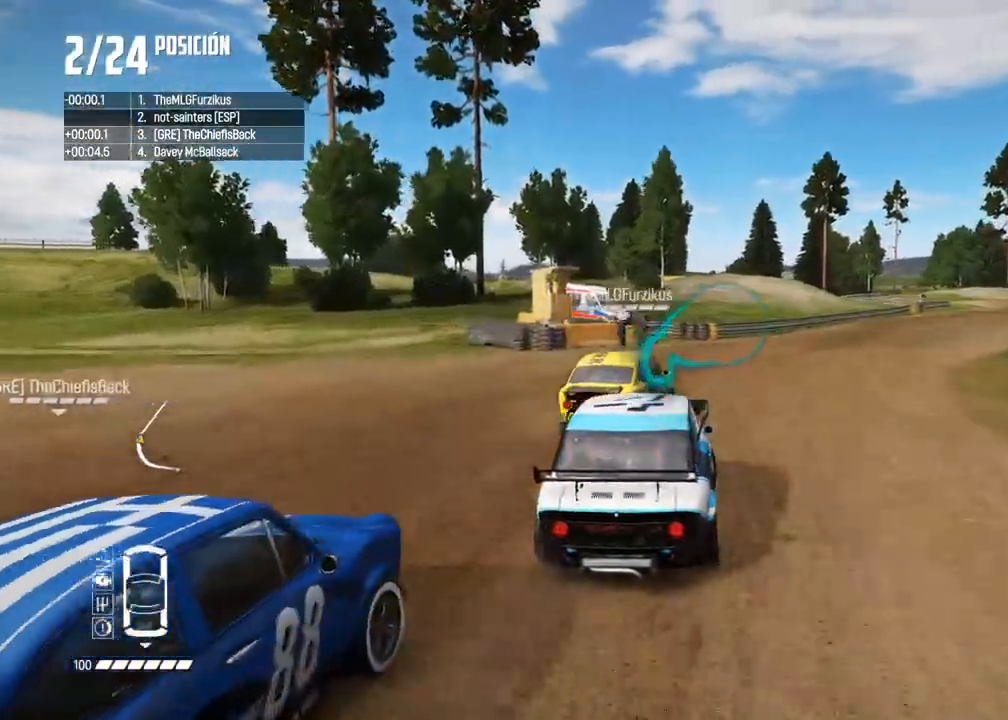
{"buttons": ["R2"], "left_stick": "center", "right_stick": "center", "events": [[67, "left_stick", "center"], [233, "left_stick", "right"], [350, "left_stick", "center"], [417, "left_stick", "right"], [500, "left_stick", "center"]]}
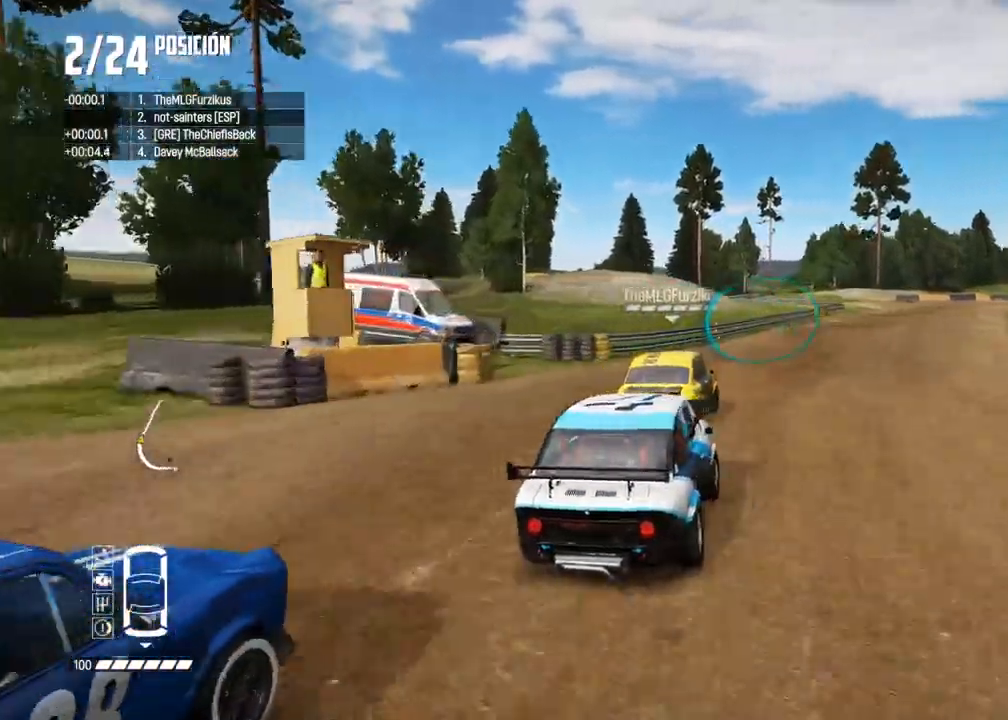
{"buttons": ["R2"], "left_stick": "center", "right_stick": "center", "events": [[200, "left_stick", "left"], [283, "left_stick", "center"]]}
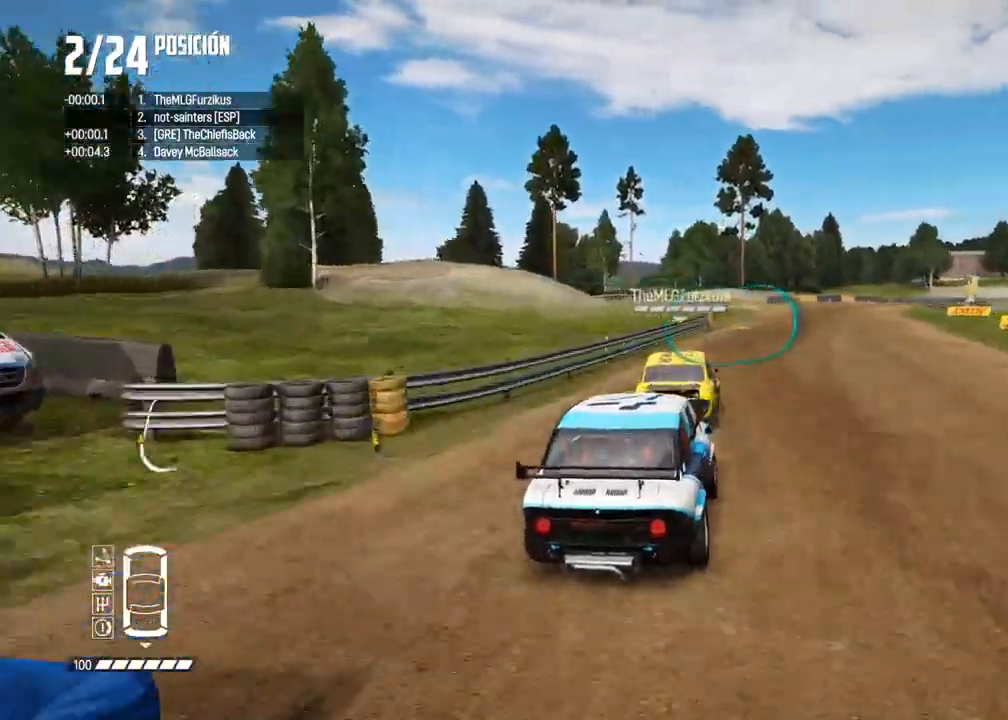
{"buttons": ["R2"], "left_stick": "center", "right_stick": "center", "events": [[133, "right_stick", "up"], [150, "R1", "down"], [200, "R1", "up"], [250, "right_stick", "center"], [317, "left_stick", "left"], [383, "left_stick", "center"]]}
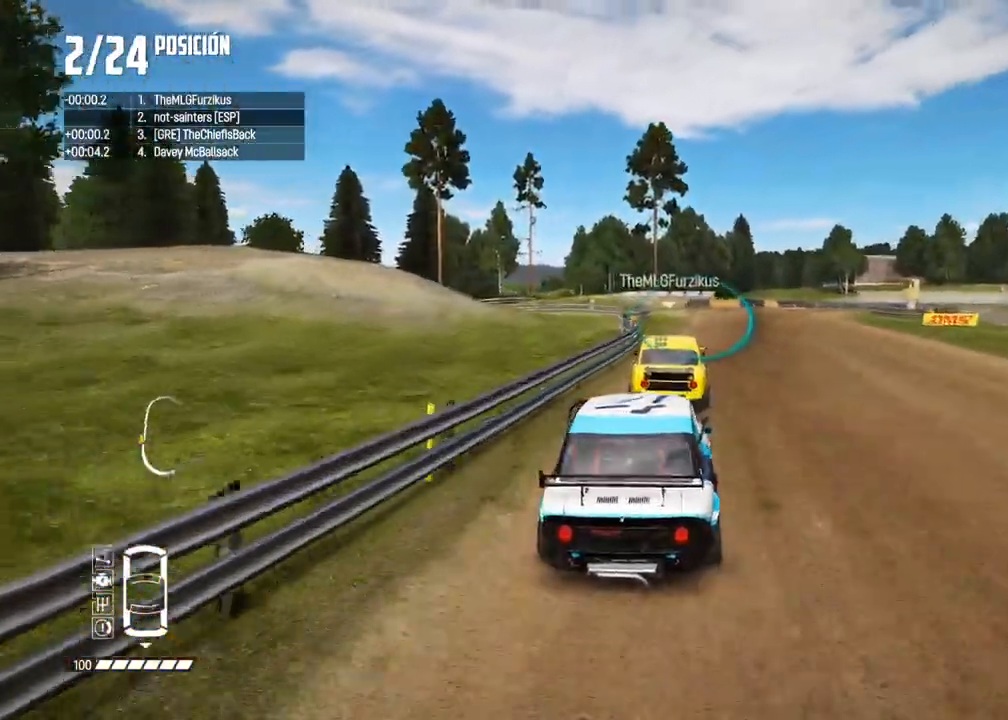
{"buttons": ["R2"], "left_stick": "center", "right_stick": "center", "events": [[83, "left_stick", "right"], [217, "left_stick", "center"], [333, "left_stick", "right"], [433, "left_stick", "center"]]}
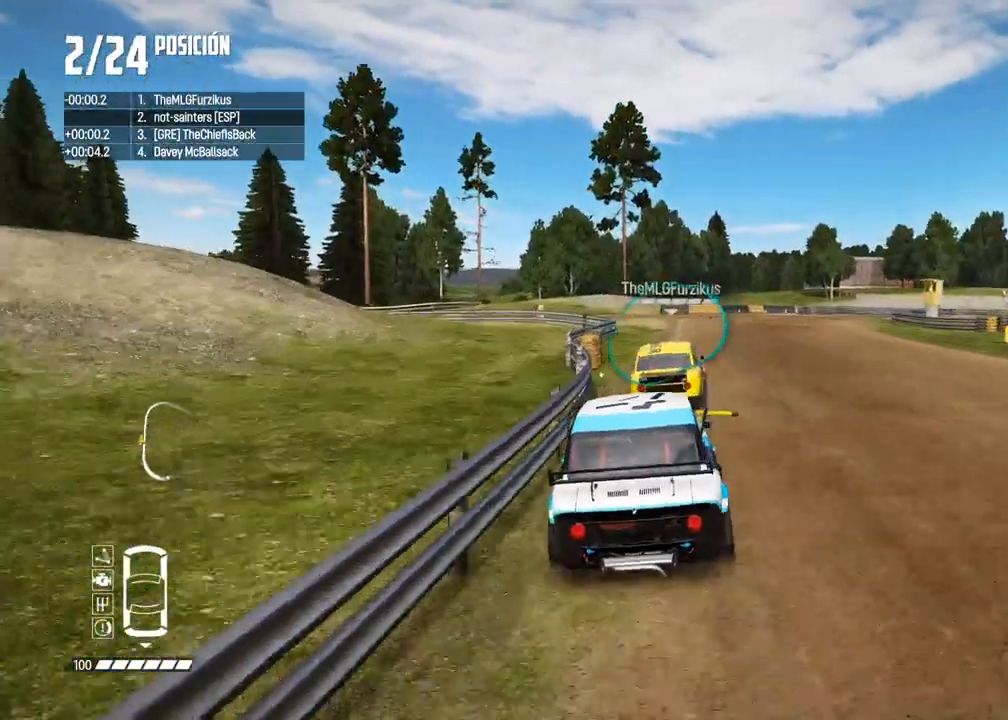
{"buttons": [], "left_stick": "right", "right_stick": "center", "events": [[150, "left_stick", "right"], [350, "R2", "up"]]}
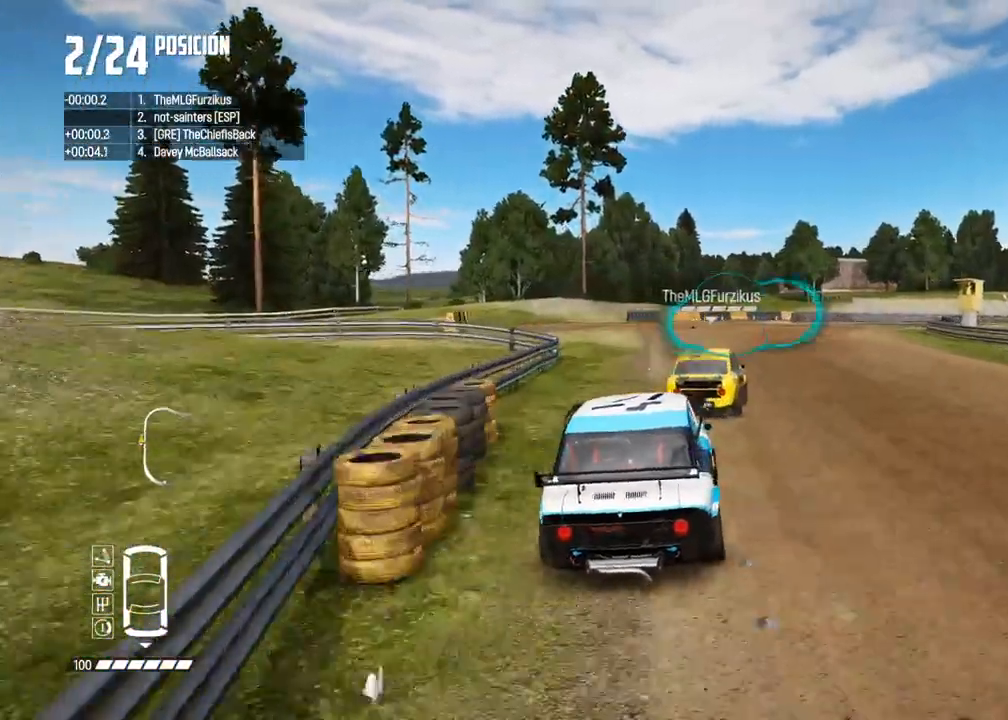
{"buttons": [], "left_stick": "right", "right_stick": "center", "events": [[167, "left_stick", "center"], [200, "R2", "down"], [250, "left_stick", "right"], [483, "R2", "up"]]}
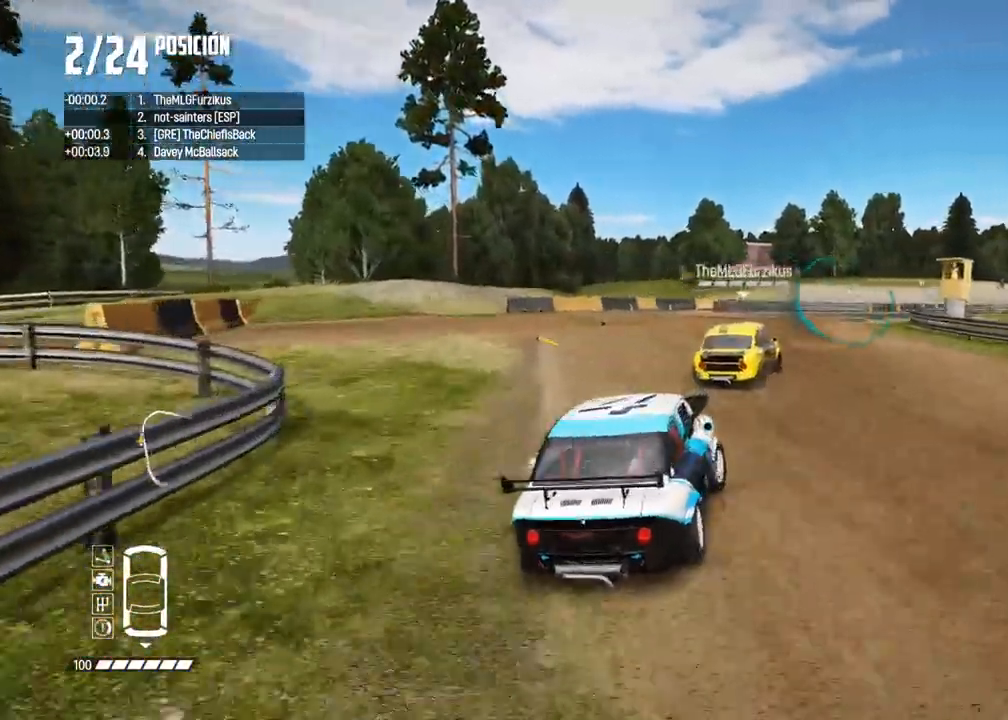
{"buttons": ["R2"], "left_stick": "right", "right_stick": "center", "events": [[67, "left_stick", "center"], [217, "R2", "down"], [300, "left_stick", "right"], [317, "R2", "up"], [433, "R2", "down"]]}
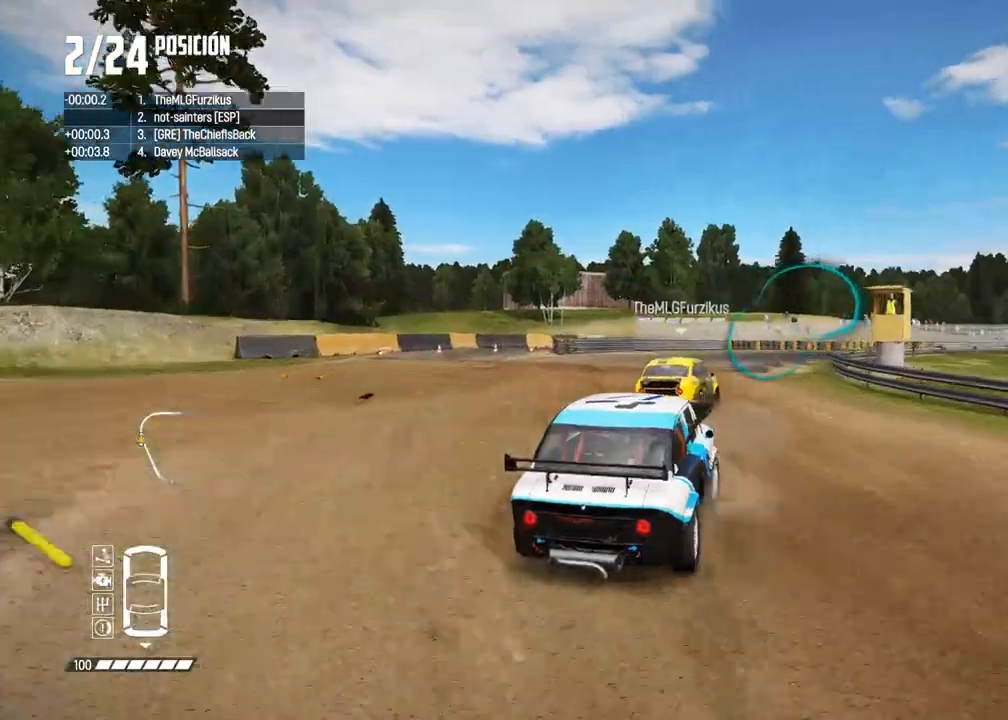
{"buttons": ["R2"], "left_stick": "right", "right_stick": "center", "events": [[17, "left_stick", "center"], [67, "R2", "up"], [100, "left_stick", "right"], [117, "R2", "down"], [200, "left_stick", "center"], [500, "left_stick", "right"]]}
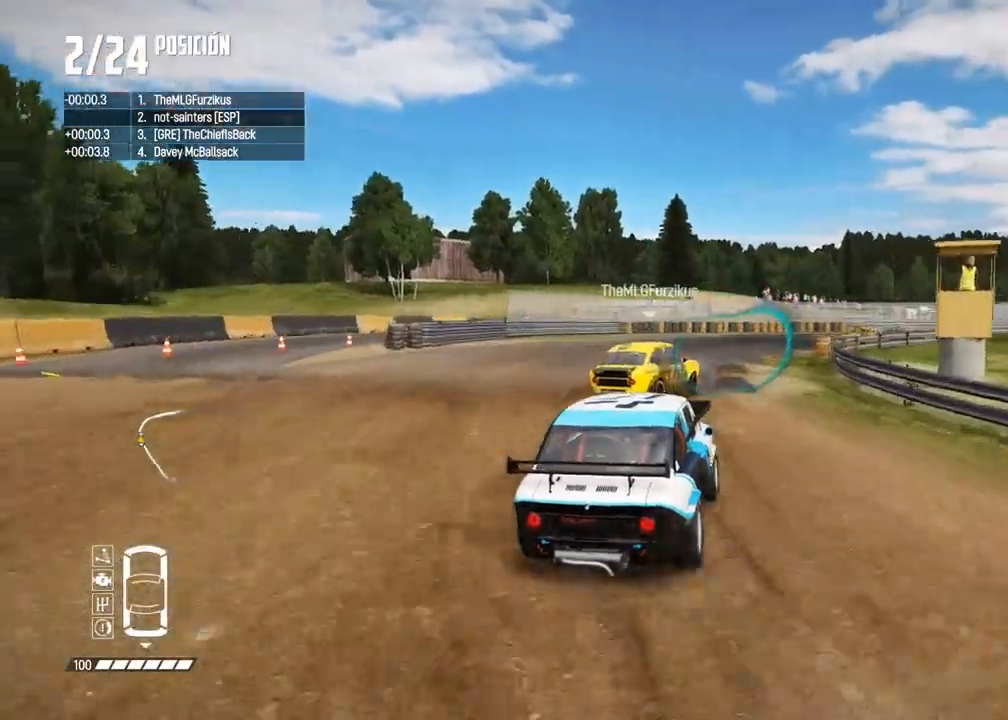
{"buttons": ["R2"], "left_stick": "center", "right_stick": "center", "events": [[183, "R2", "up"], [200, "left_stick", "center"], [233, "R2", "down"]]}